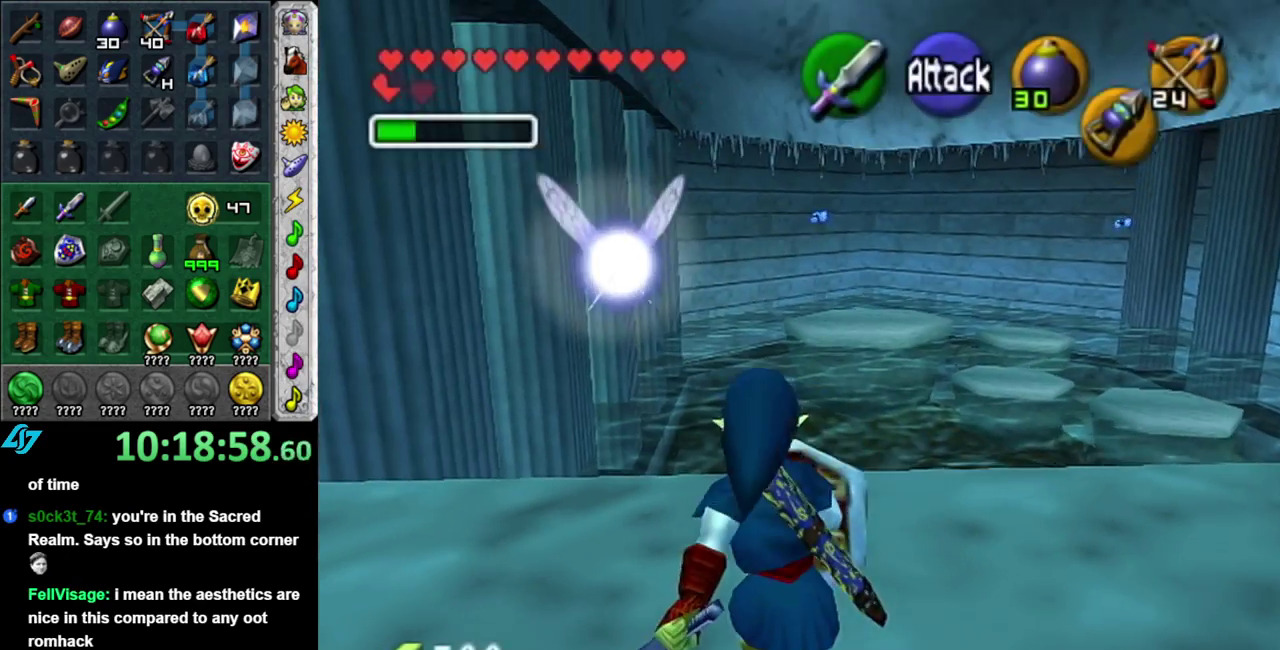
Gameplay with a controller (Nintendo layout); each line is a JSON object with the inputs held at the frame after it. "events" lists button and stick changes between this image and that frame as [ms after this image, input, new state], when the widget could be followed in between. This overlay highlights the sticks when they move; stick clicks (L3 R3) are not distinguishable. Not read: L3 R2 R3 Y.
{"buttons": [], "left_stick": "right", "right_stick": "center", "events": [[267, "left_stick", "right"]]}
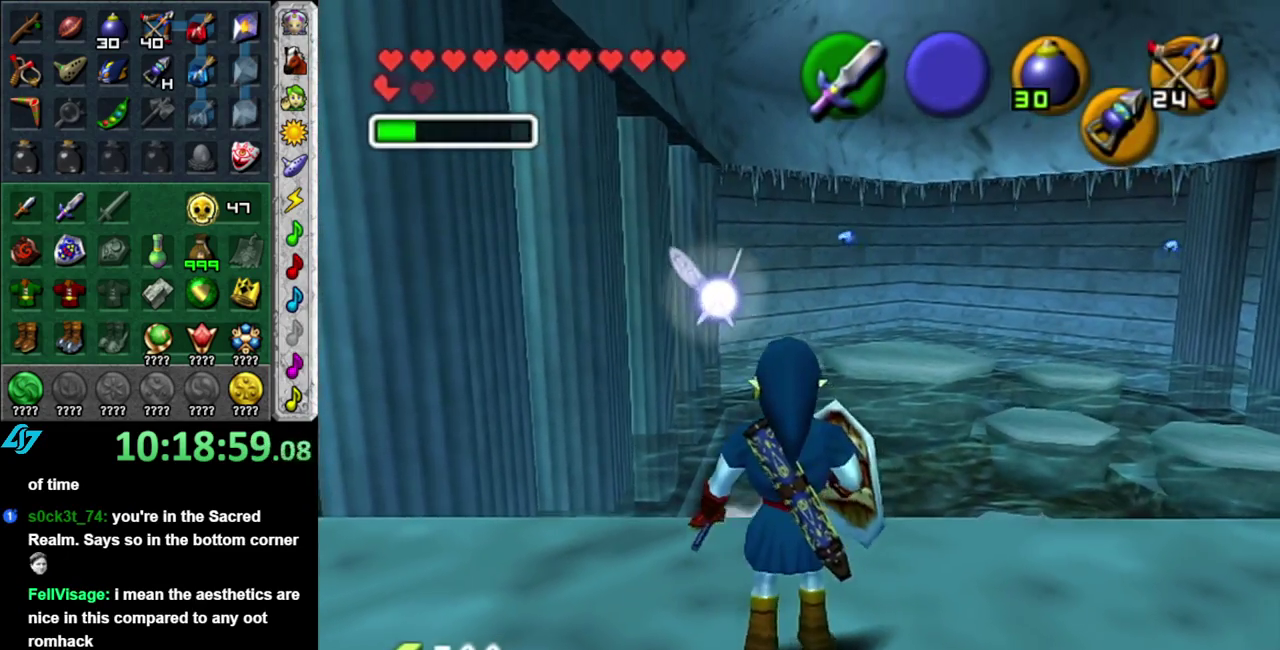
{"buttons": [], "left_stick": "up-right", "right_stick": "center", "events": [[267, "left_stick", "up-right"]]}
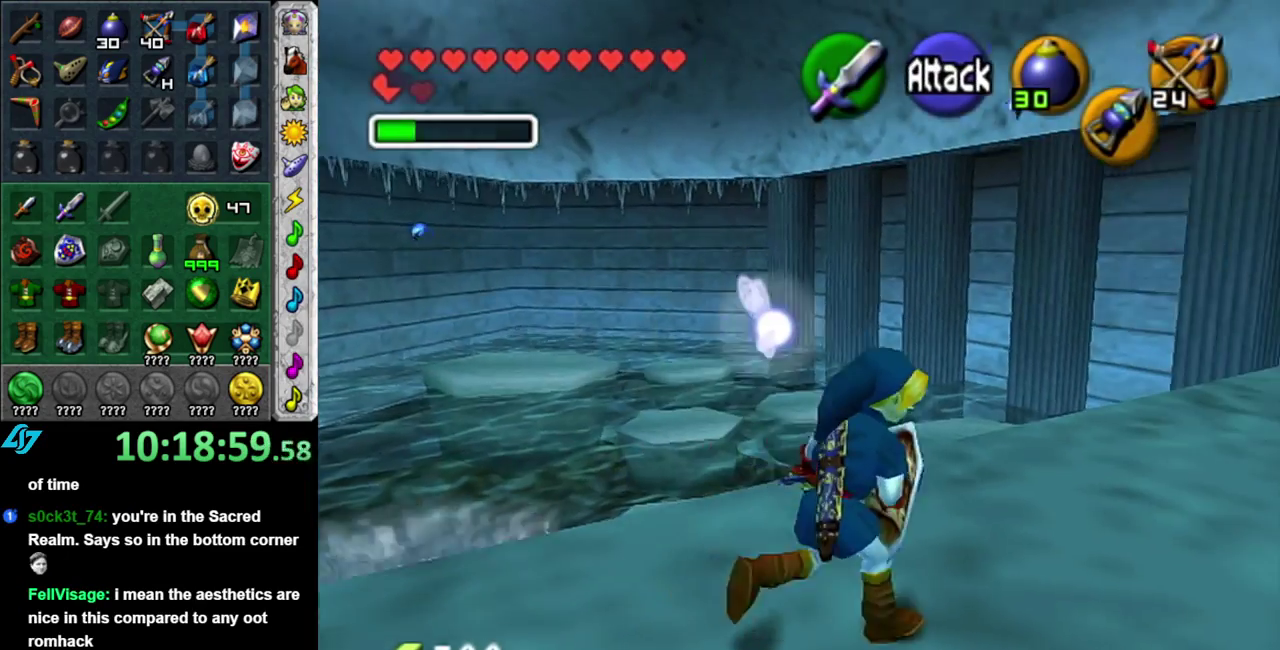
{"buttons": [], "left_stick": "left", "right_stick": "center", "events": [[183, "left_stick", "up"], [300, "left_stick", "up-left"], [433, "left_stick", "left"]]}
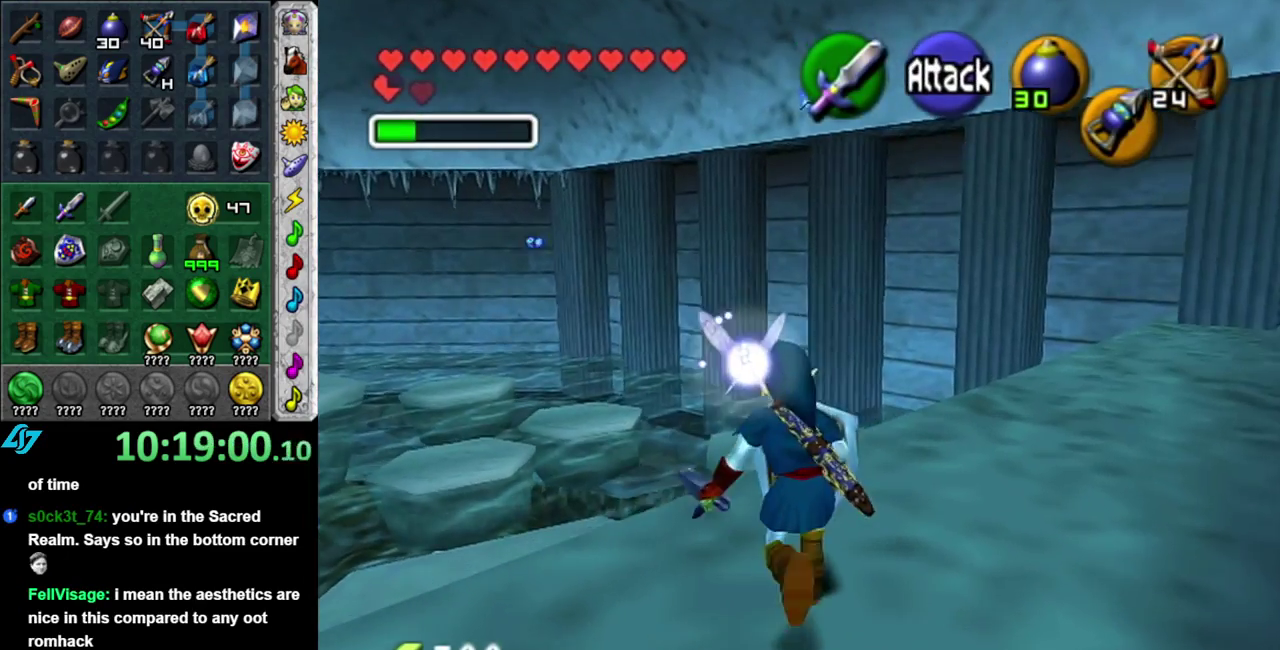
{"buttons": [], "left_stick": "up-left", "right_stick": "center", "events": [[200, "left_stick", "up-left"]]}
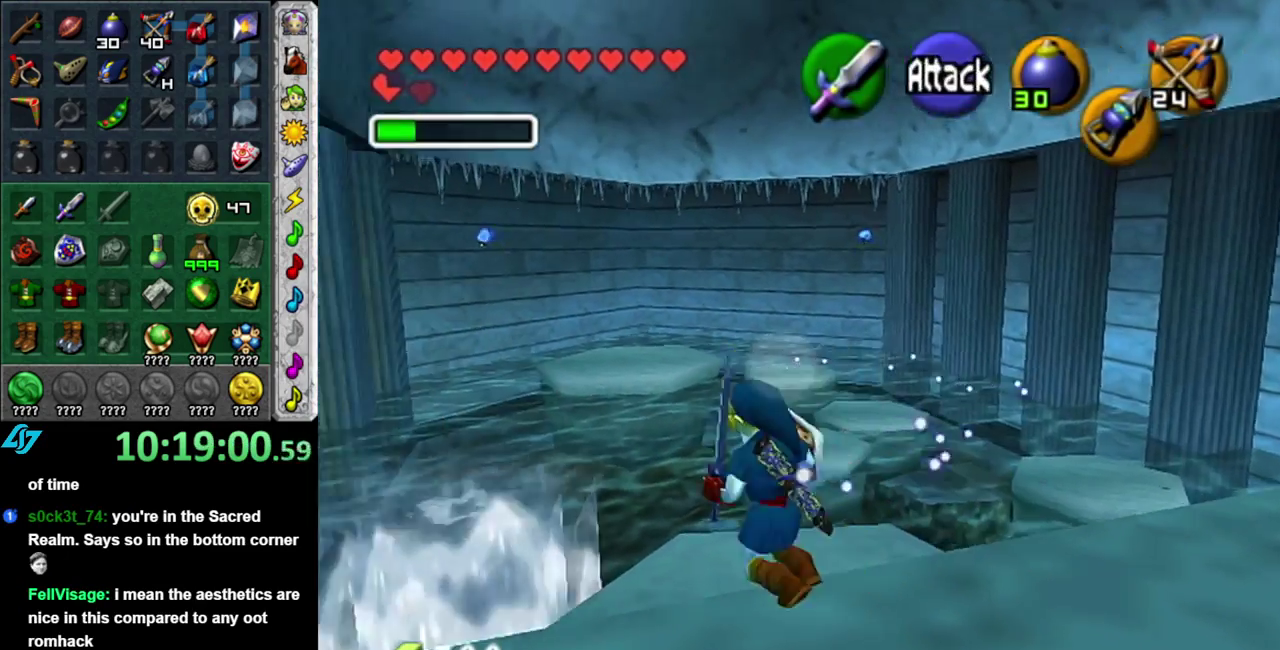
{"buttons": [], "left_stick": "up-left", "right_stick": "center", "events": []}
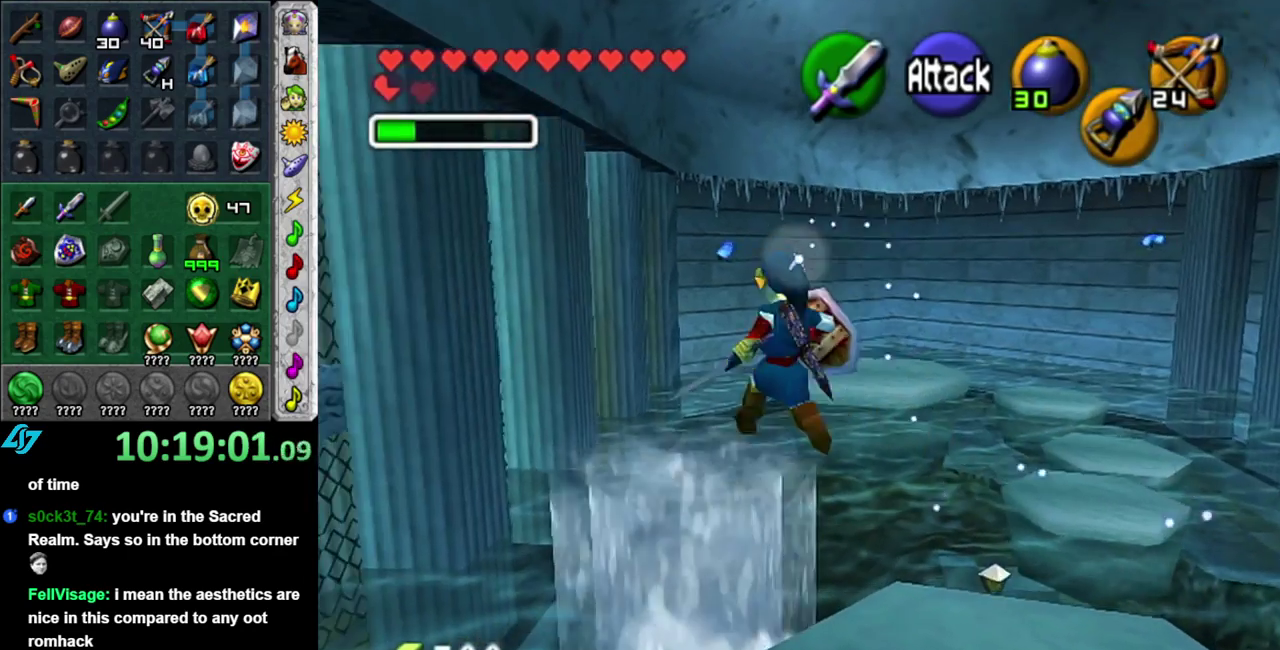
{"buttons": [], "left_stick": "up", "right_stick": "center", "events": [[17, "left_stick", "up"]]}
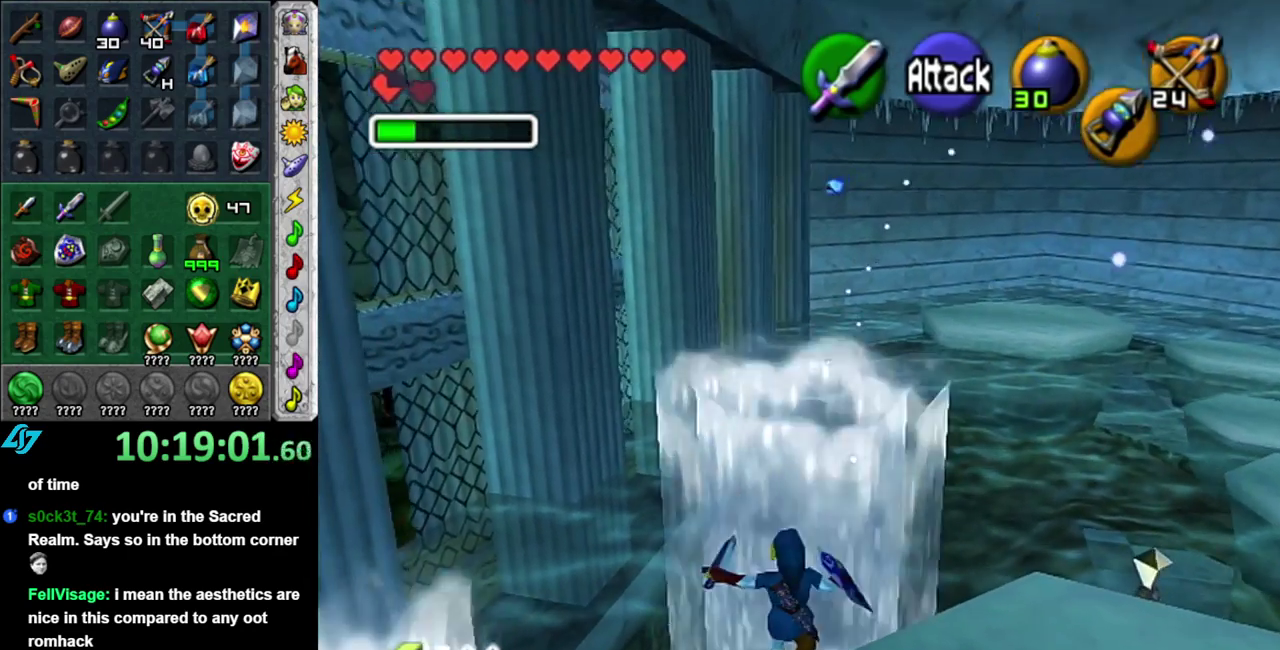
{"buttons": [], "left_stick": "up", "right_stick": "center", "events": [[117, "B", "down"], [267, "B", "up"]]}
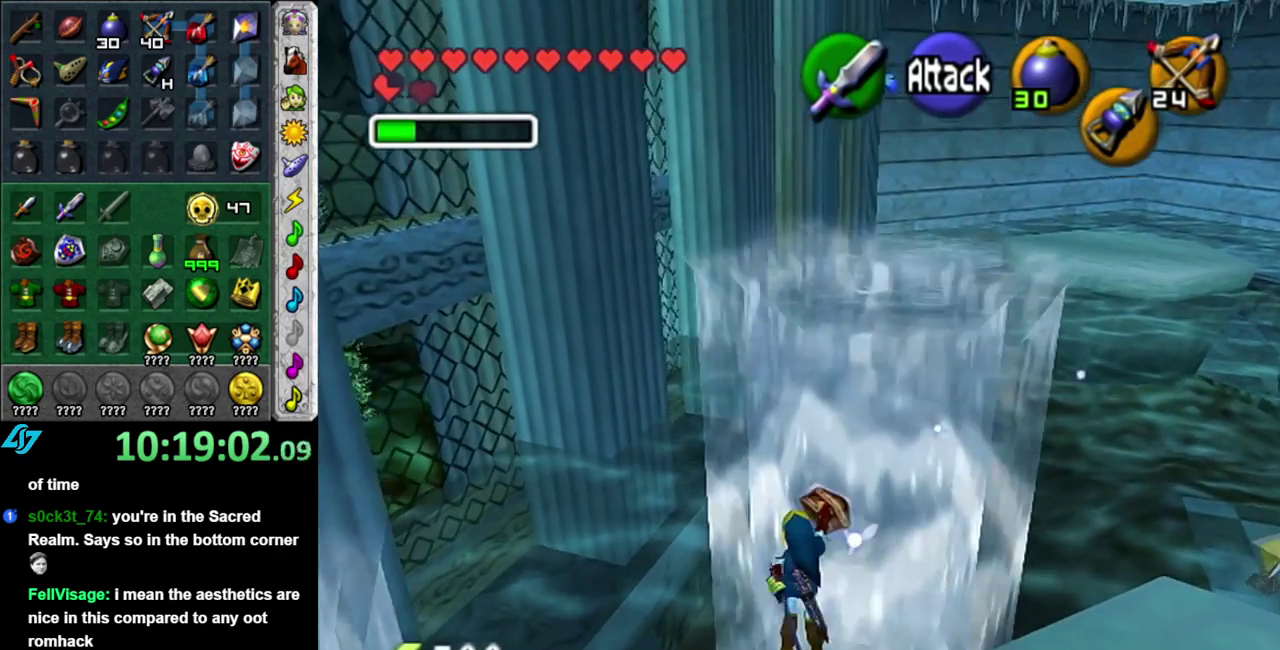
{"buttons": [], "left_stick": "up", "right_stick": "center", "events": []}
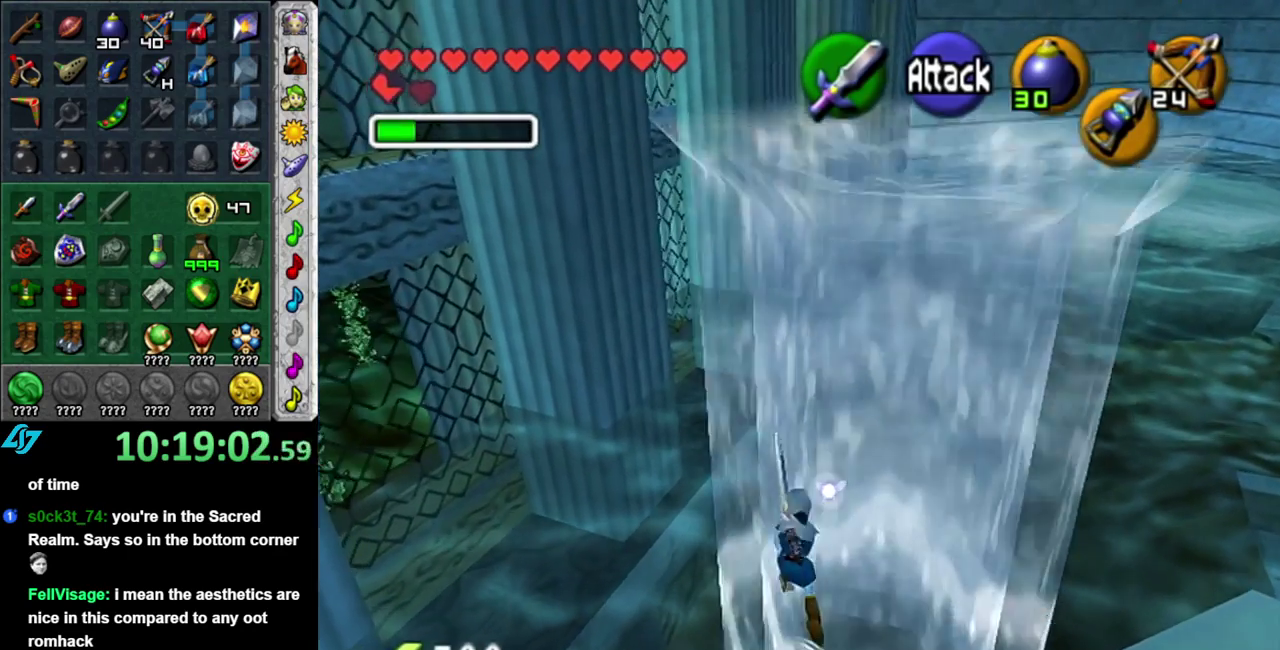
{"buttons": [], "left_stick": "up", "right_stick": "center", "events": []}
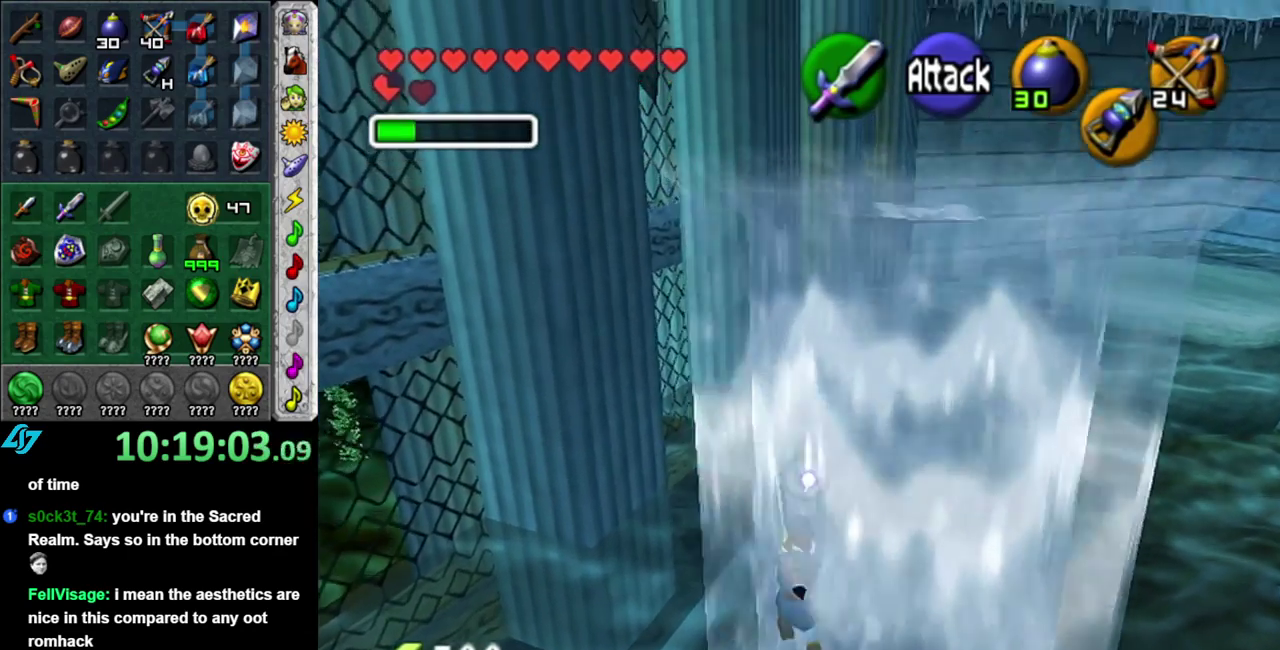
{"buttons": ["B"], "left_stick": "up", "right_stick": "center", "events": [[433, "B", "down"]]}
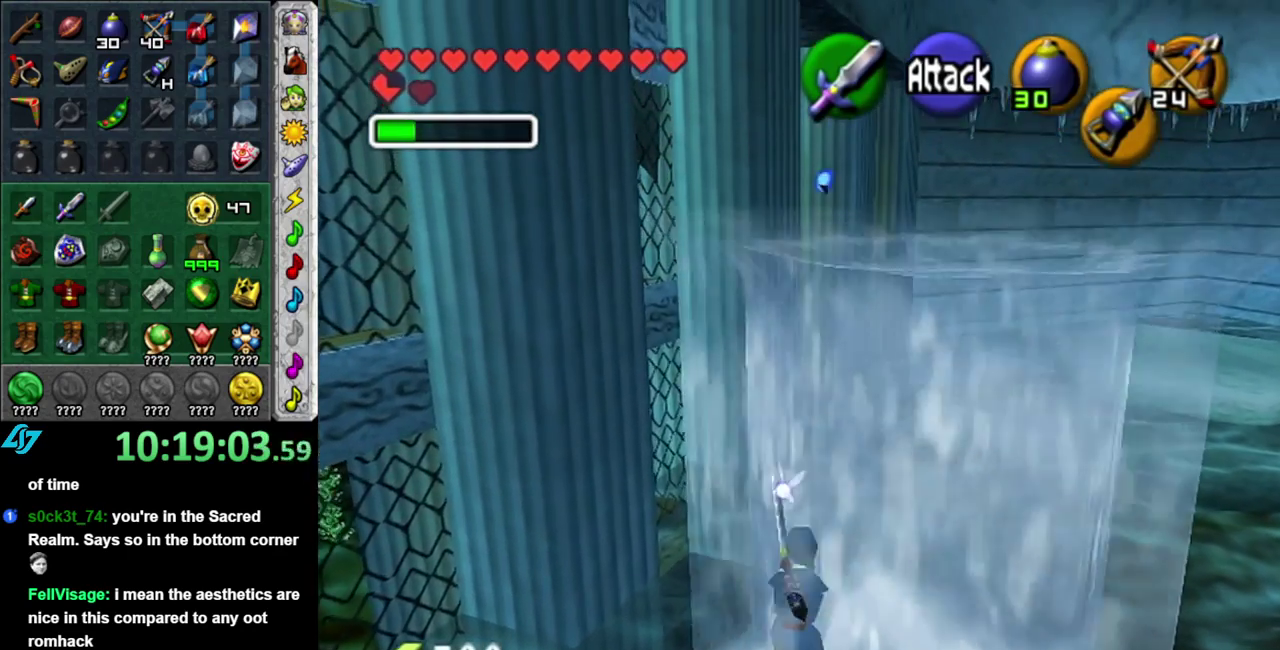
{"buttons": [], "left_stick": "up", "right_stick": "center", "events": [[17, "B", "up"], [117, "B", "down"], [200, "B", "up"], [333, "B", "down"], [433, "B", "up"]]}
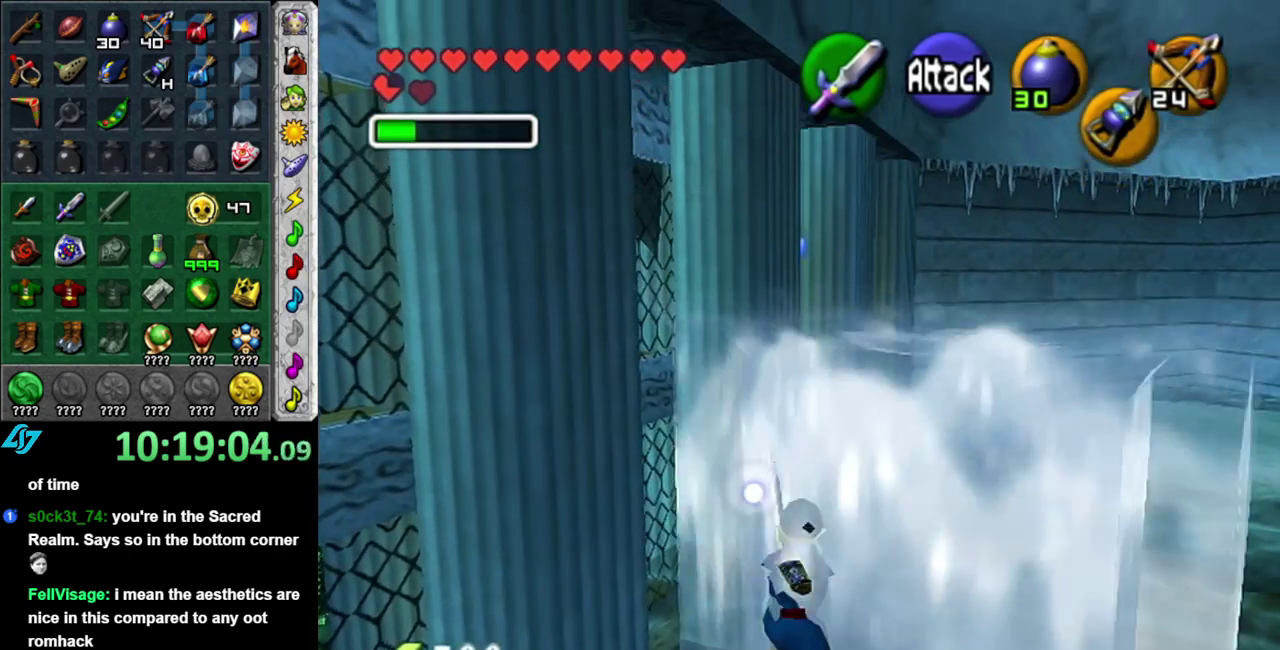
{"buttons": [], "left_stick": "up", "right_stick": "center", "events": [[17, "B", "down"], [117, "B", "up"], [200, "B", "down"], [333, "B", "up"]]}
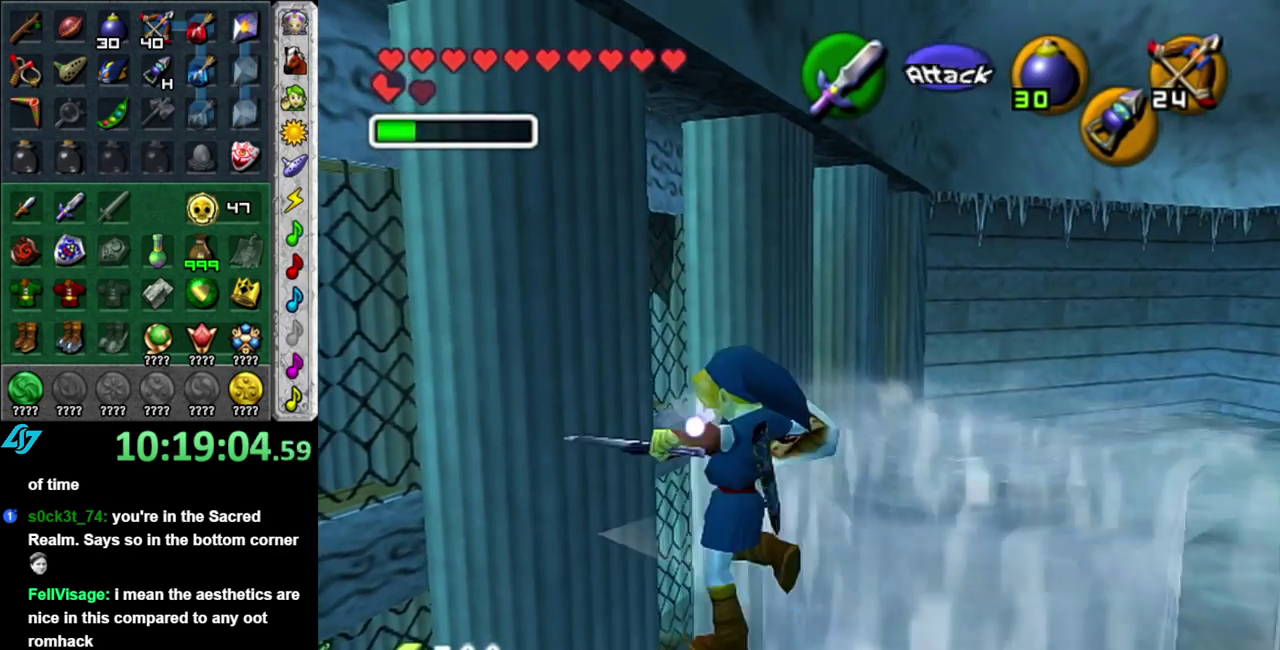
{"buttons": [], "left_stick": "up-right", "right_stick": "center", "events": [[50, "left_stick", "up-right"], [267, "B", "down"], [450, "B", "up"]]}
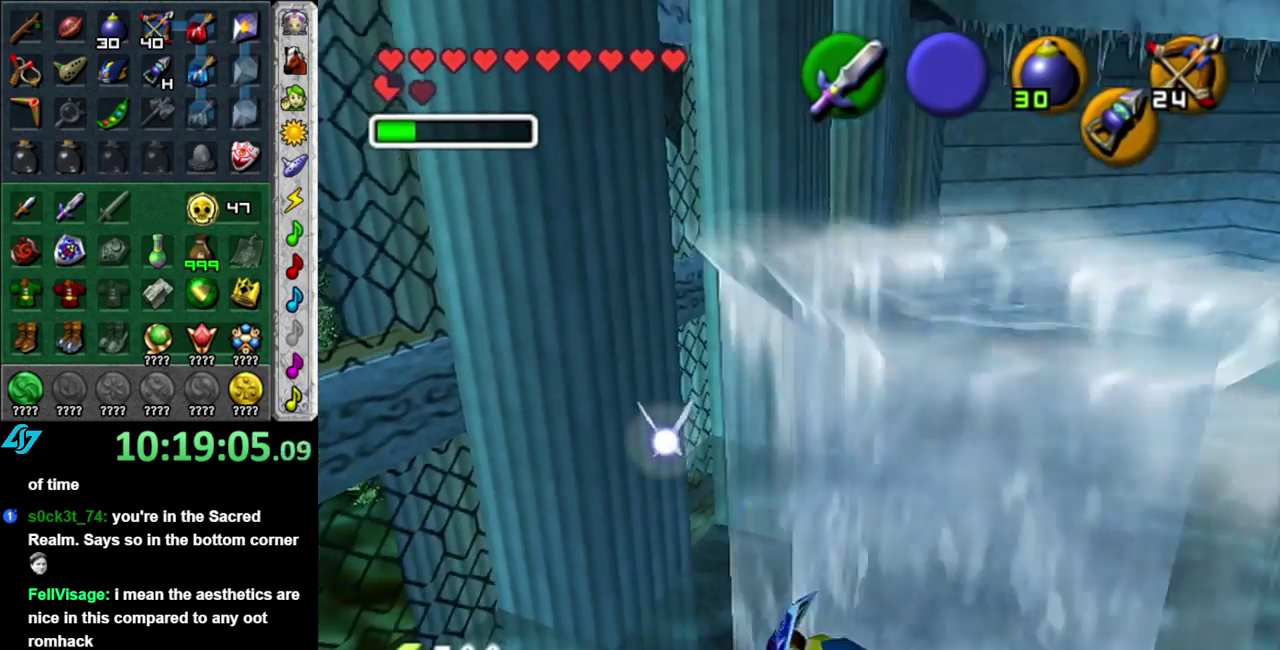
{"buttons": [], "left_stick": "up", "right_stick": "center", "events": [[217, "left_stick", "up"]]}
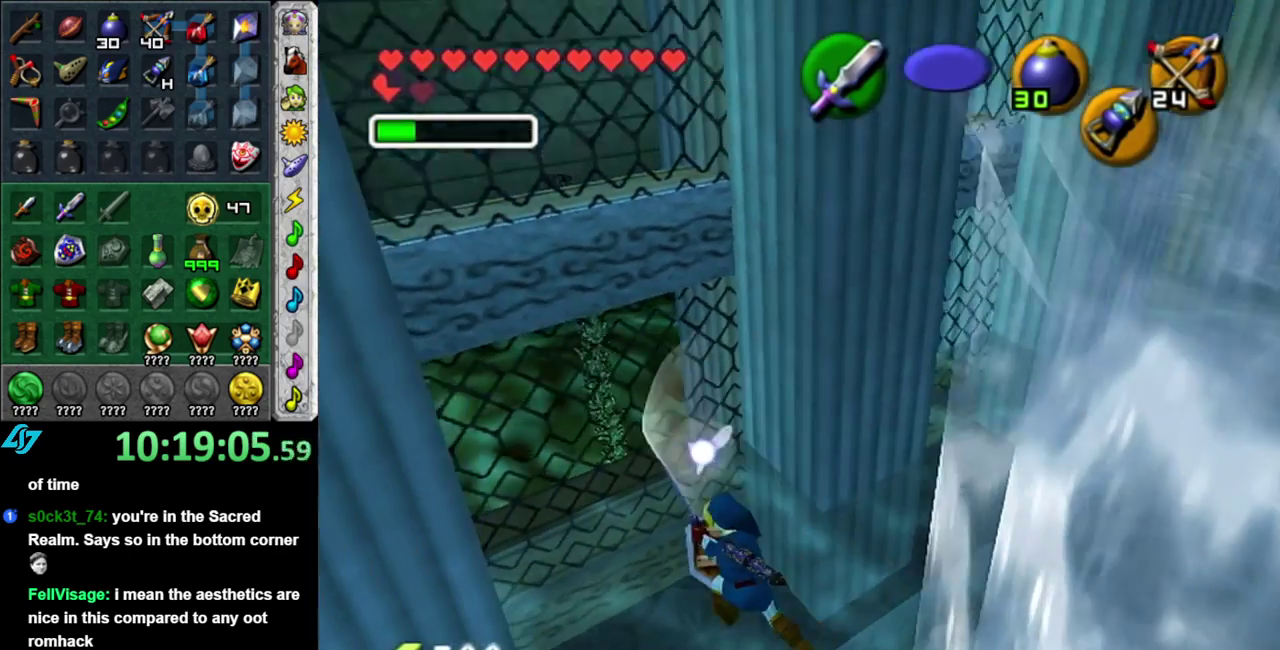
{"buttons": [], "left_stick": "up", "right_stick": "center", "events": []}
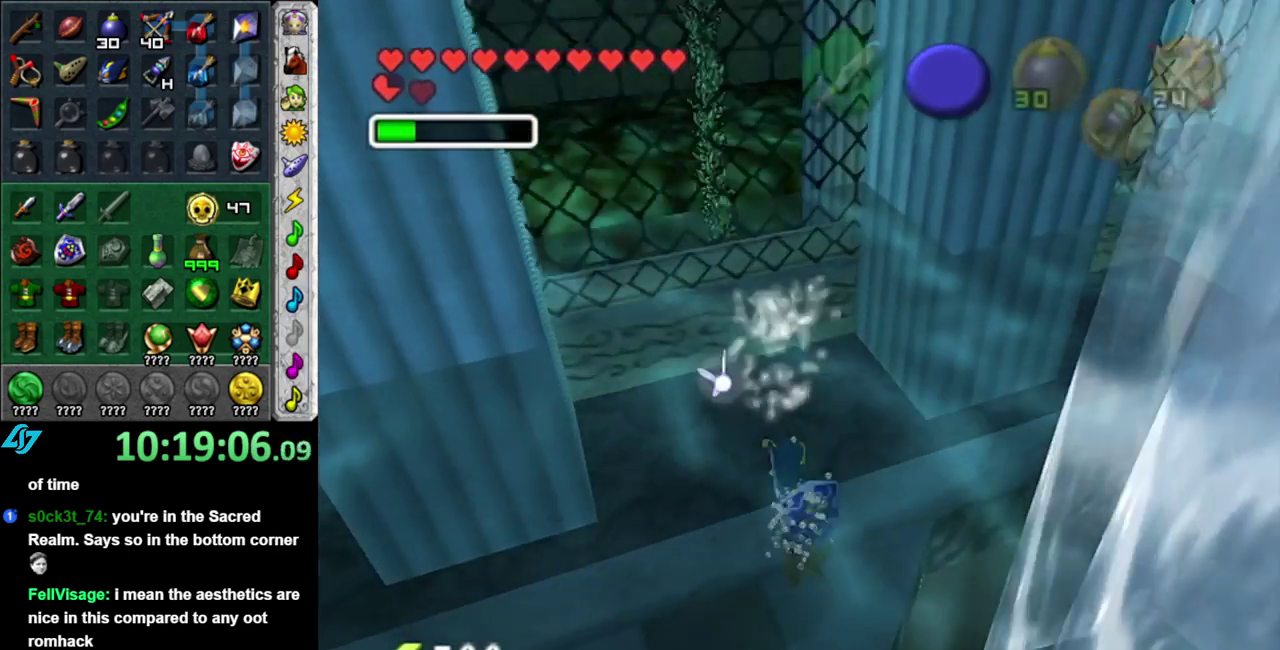
{"buttons": [], "left_stick": "down-right", "right_stick": "center", "events": [[17, "left_stick", "up-right"], [183, "left_stick", "right"], [483, "left_stick", "down-right"]]}
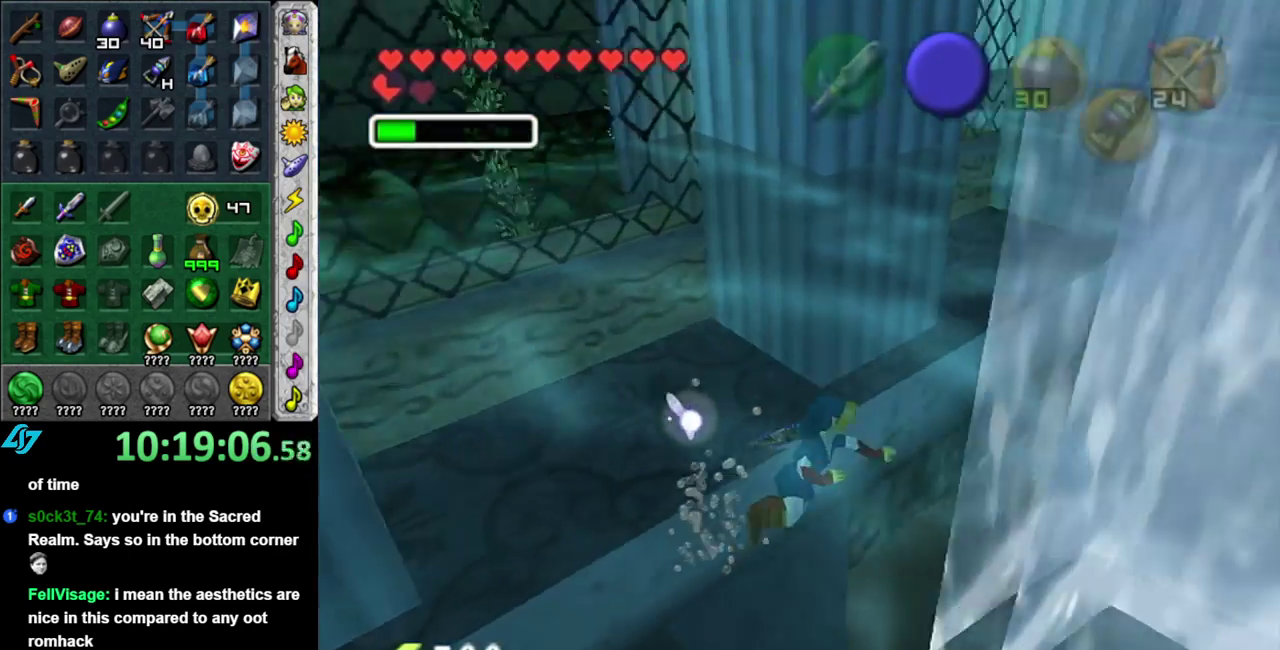
{"buttons": [], "left_stick": "down", "right_stick": "center", "events": [[267, "left_stick", "down"]]}
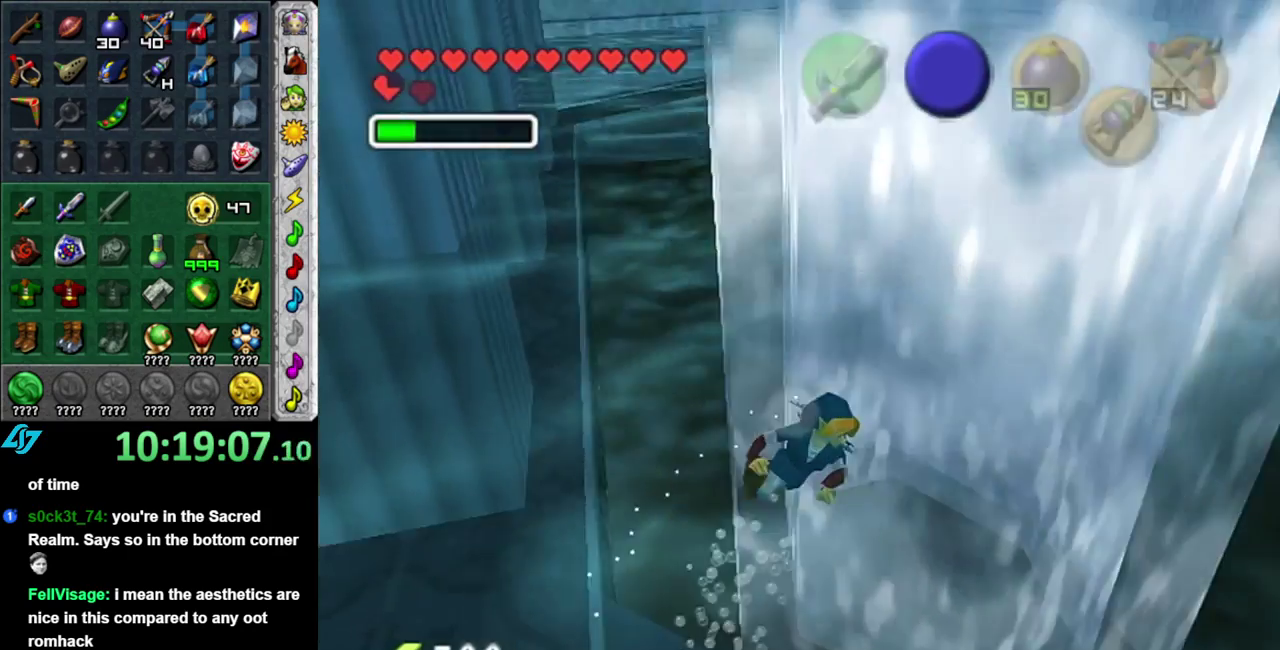
{"buttons": [], "left_stick": "center", "right_stick": "center", "events": [[183, "L1", "down"], [233, "left_stick", "center"], [433, "L1", "up"]]}
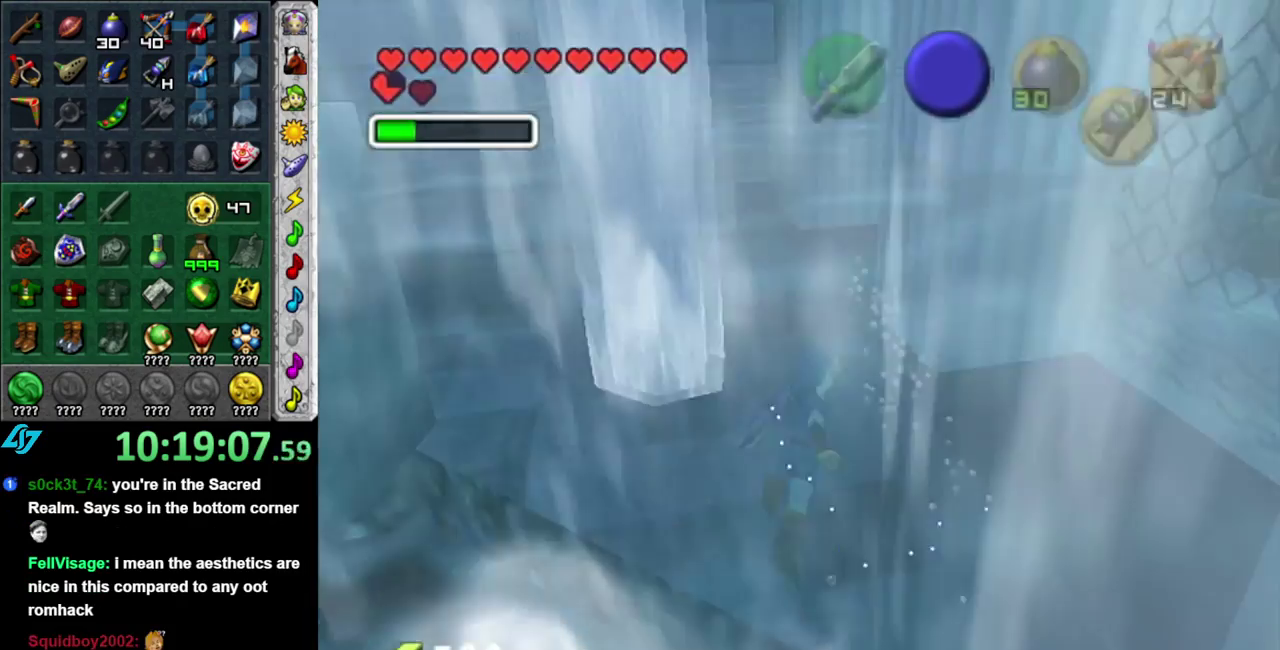
{"buttons": [], "left_stick": "center", "right_stick": "center", "events": []}
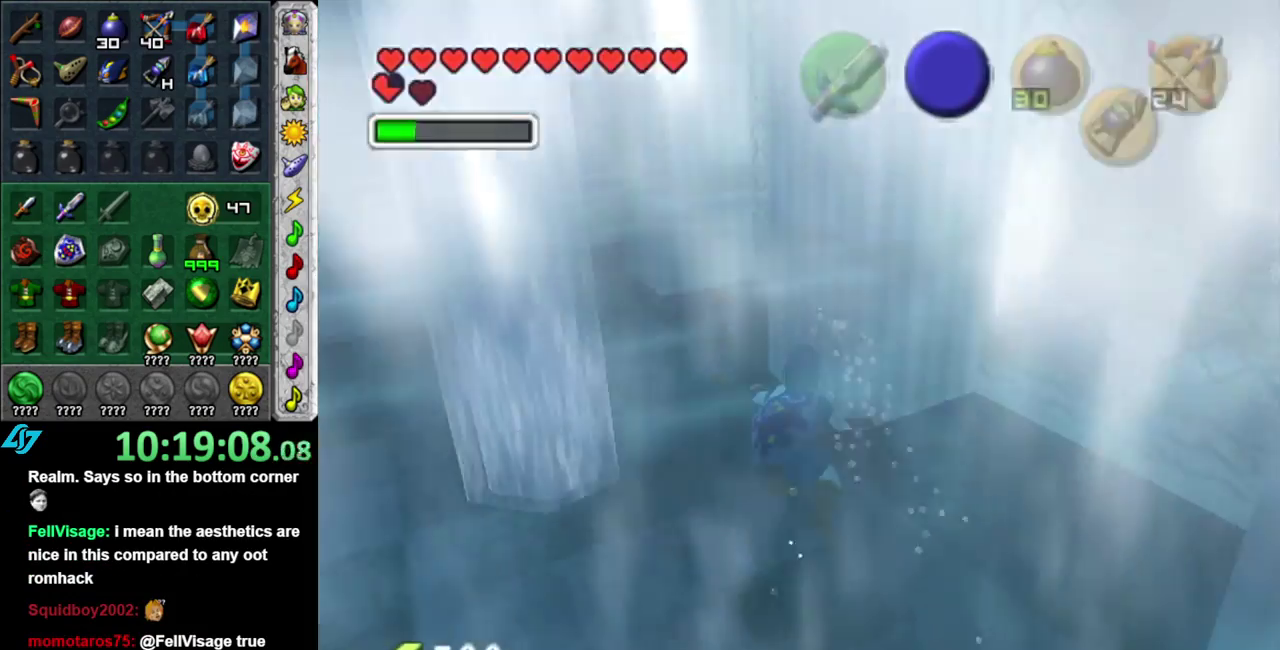
{"buttons": ["DPAD_LEFT"], "left_stick": "center", "right_stick": "center", "events": [[367, "DPAD_LEFT", "down"]]}
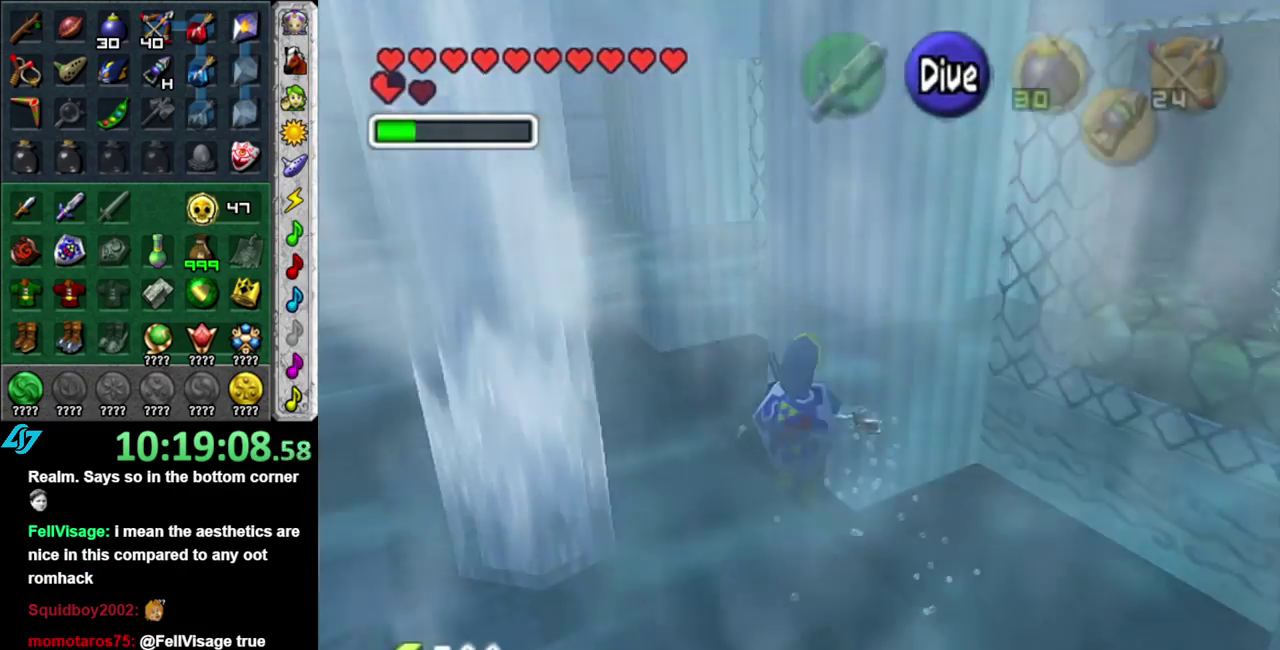
{"buttons": [], "left_stick": "center", "right_stick": "center", "events": [[83, "DPAD_LEFT", "up"]]}
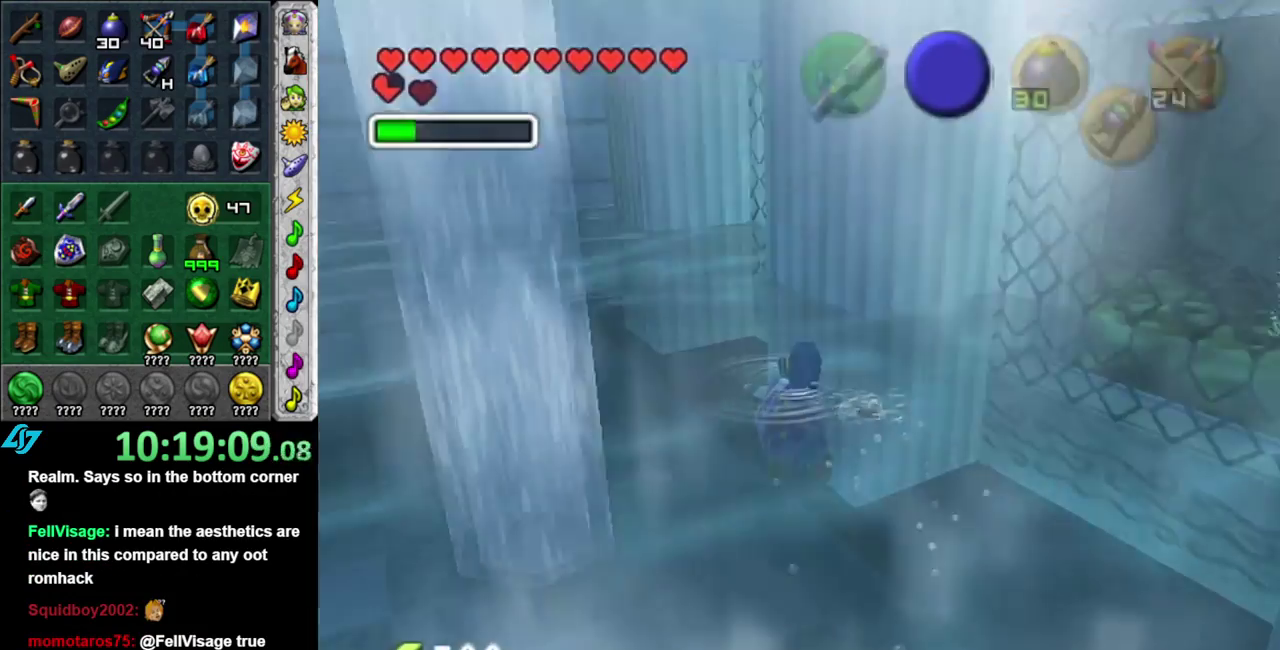
{"buttons": [], "left_stick": "center", "right_stick": "center", "events": []}
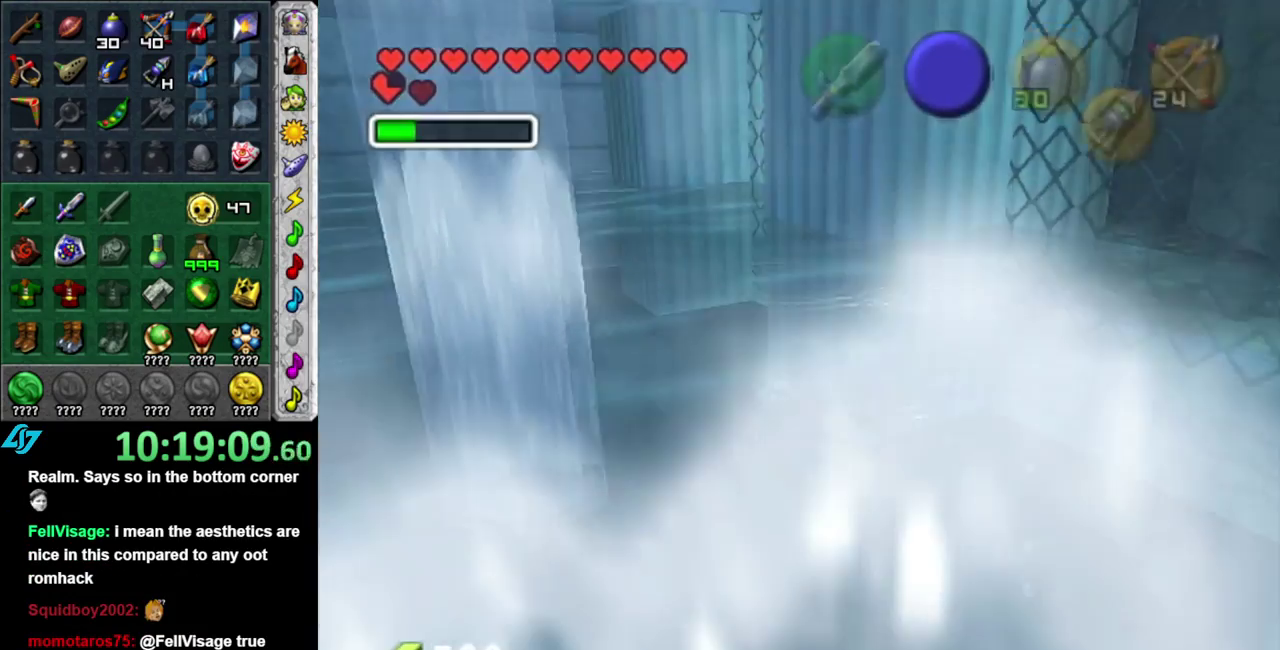
{"buttons": [], "left_stick": "center", "right_stick": "center", "events": []}
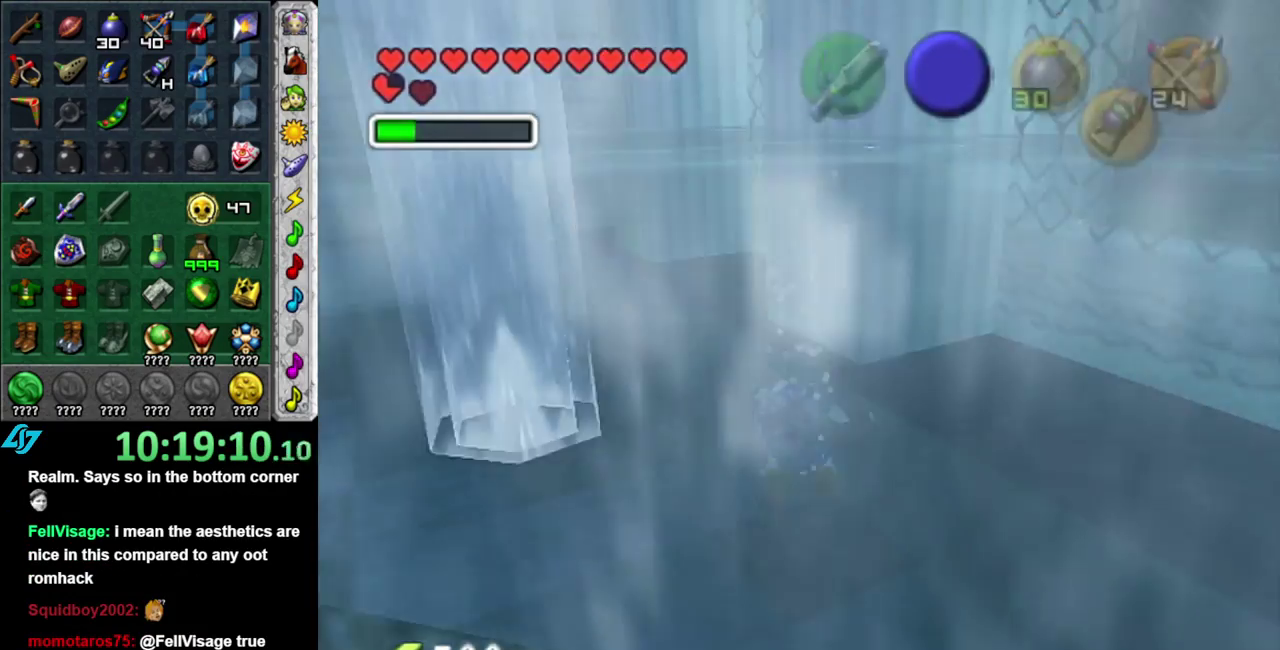
{"buttons": [], "left_stick": "up-right", "right_stick": "center", "events": [[450, "left_stick", "up-right"]]}
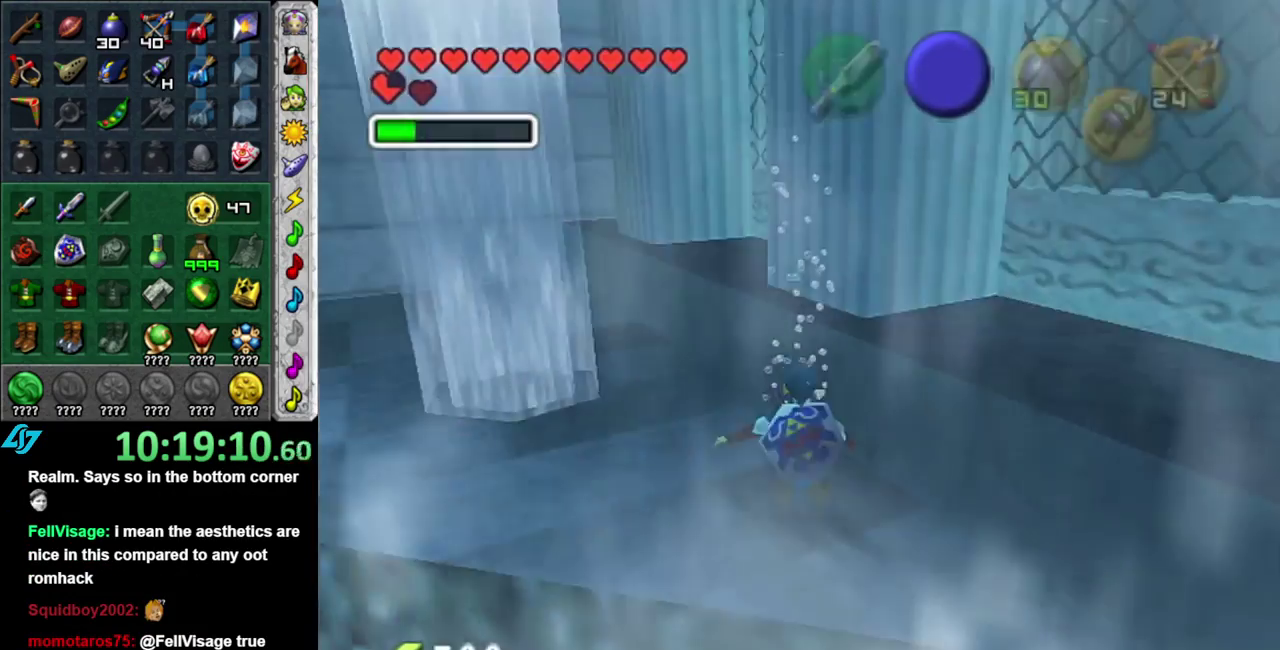
{"buttons": [], "left_stick": "center", "right_stick": "center", "events": [[150, "L1", "down"], [150, "left_stick", "center"], [450, "L1", "up"]]}
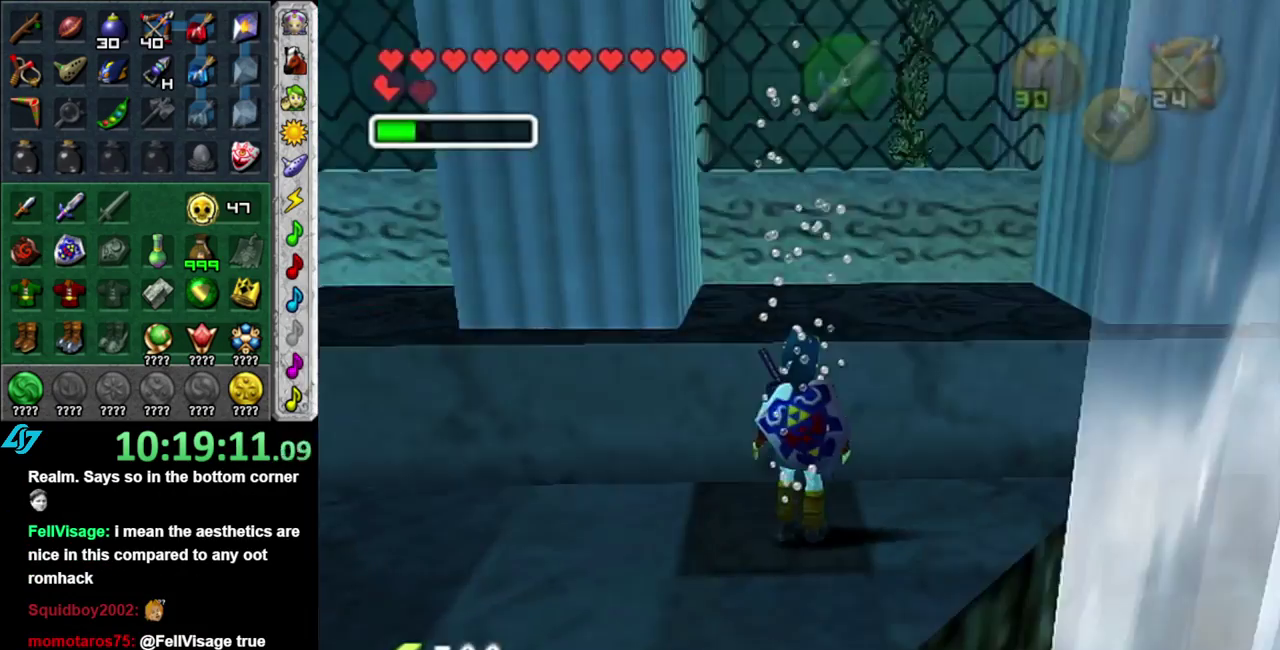
{"buttons": ["L1"], "left_stick": "center", "right_stick": "center", "events": [[50, "left_stick", "down"], [300, "L1", "down"], [300, "left_stick", "center"]]}
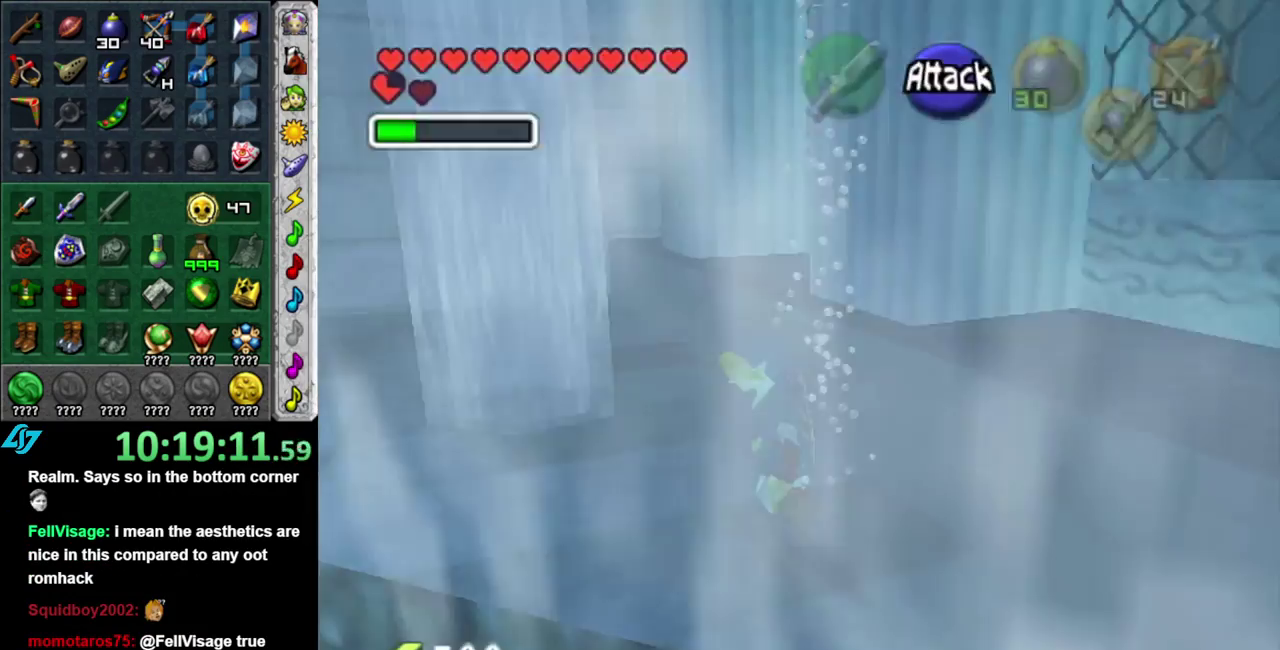
{"buttons": [], "left_stick": "up-right", "right_stick": "center", "events": [[50, "L1", "up"], [300, "left_stick", "up-right"]]}
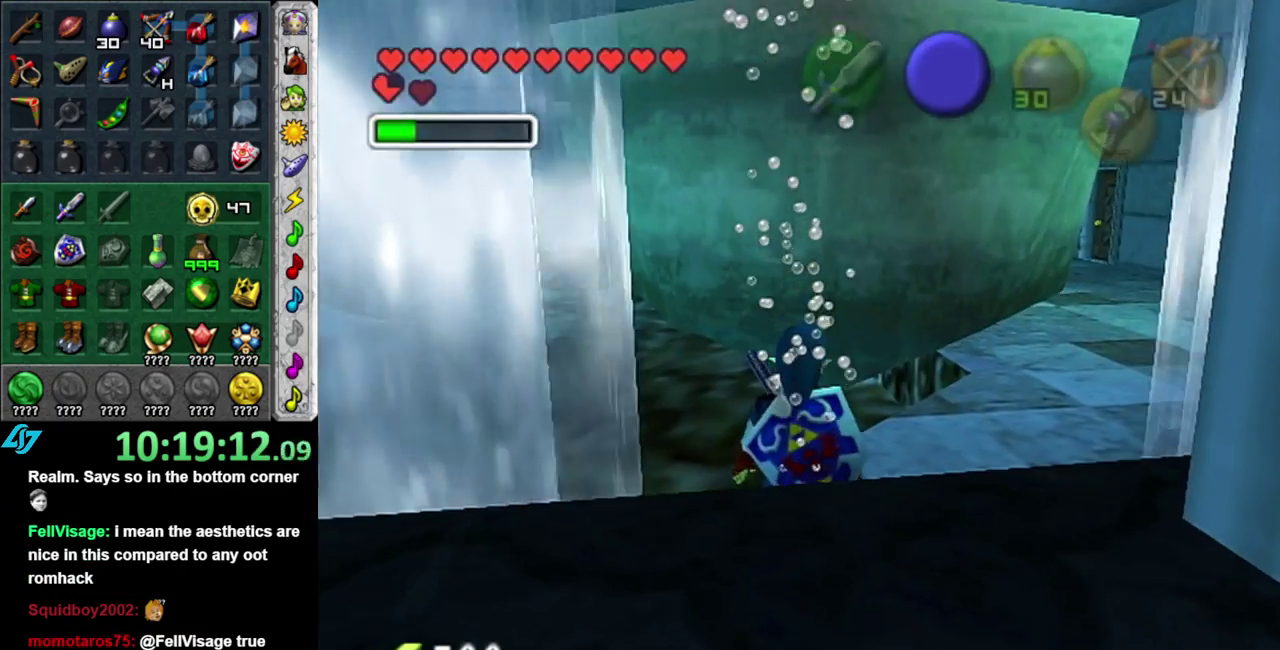
{"buttons": [], "left_stick": "up", "right_stick": "center", "events": [[400, "left_stick", "up"]]}
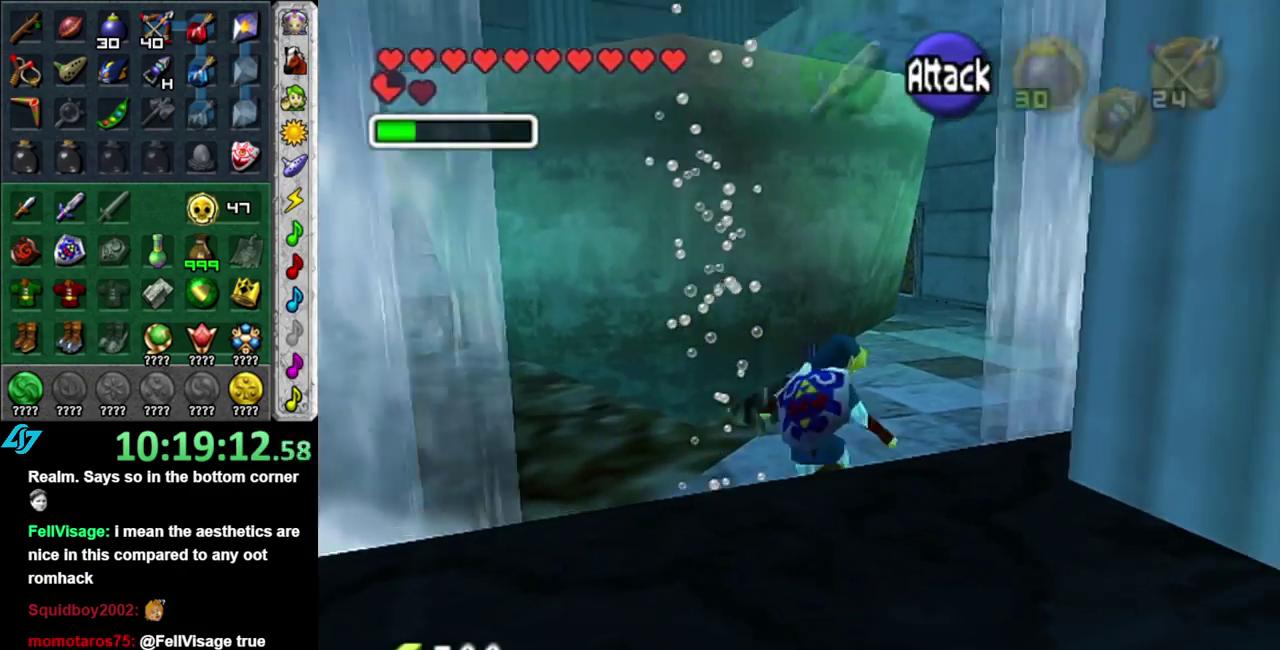
{"buttons": [], "left_stick": "up", "right_stick": "center", "events": []}
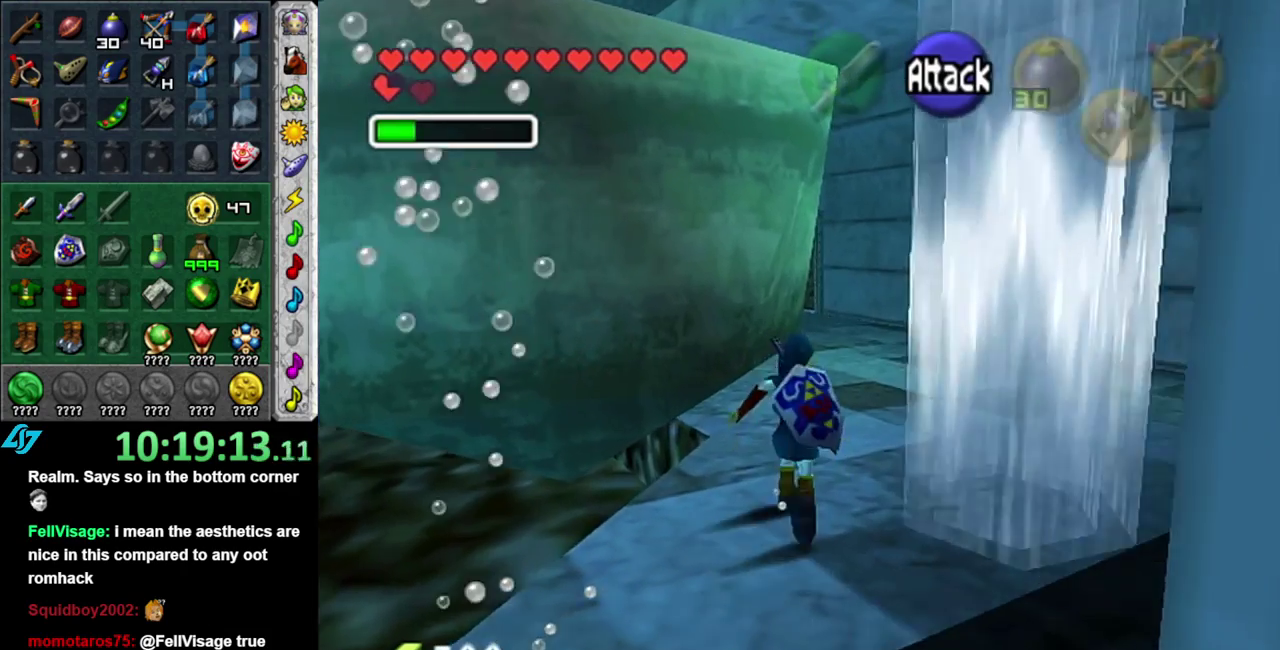
{"buttons": [], "left_stick": "up", "right_stick": "center", "events": []}
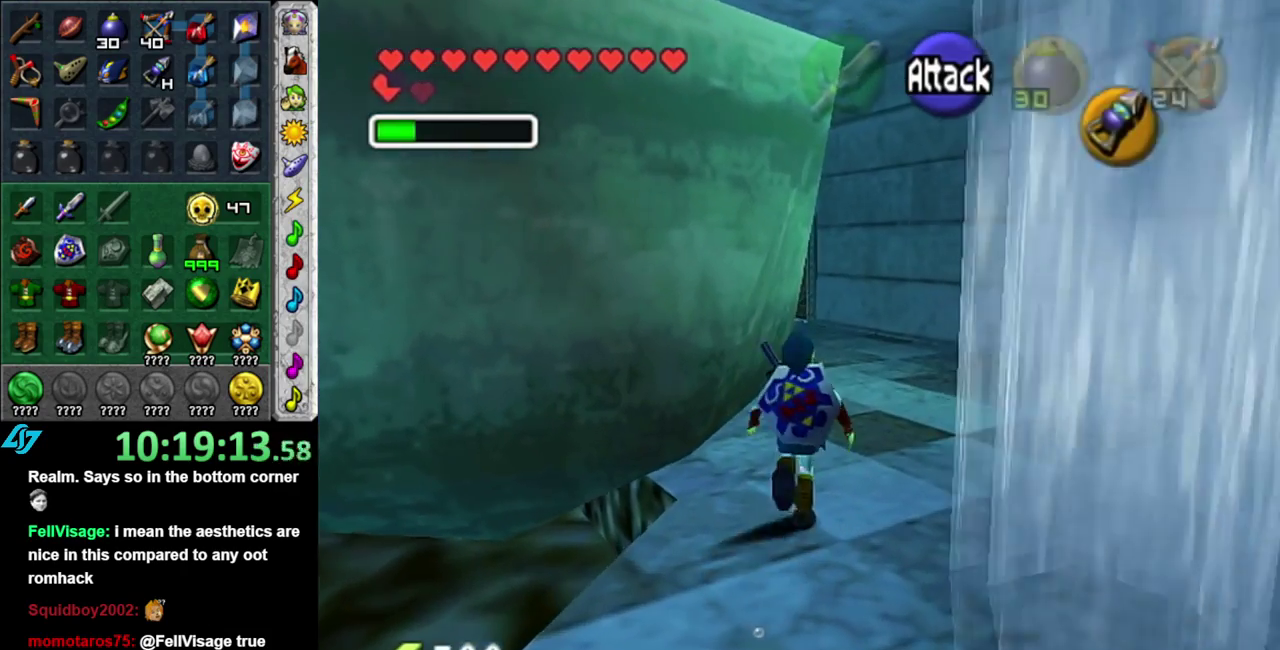
{"buttons": [], "left_stick": "up", "right_stick": "center", "events": [[300, "A", "down"], [433, "A", "up"]]}